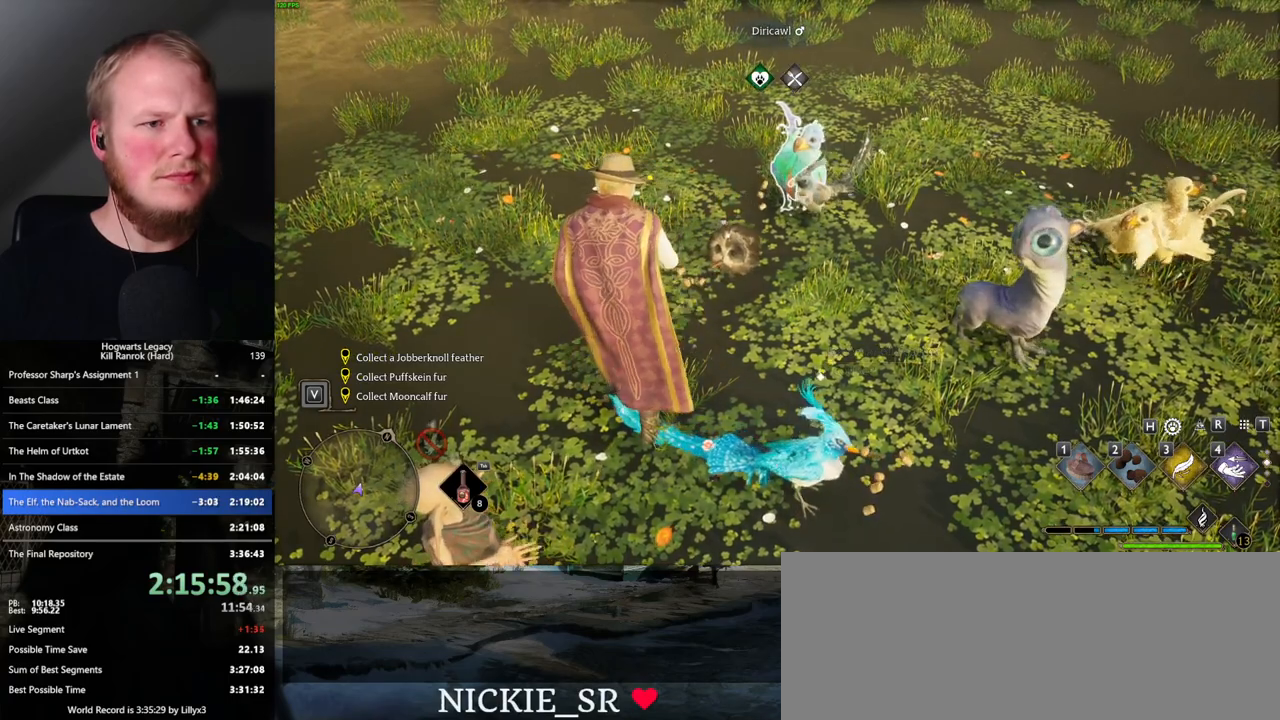
Gameplay with keyboard and mouse; each line is a JSON object with the keys and mouse buttons held at the frame after it. "events" lists presses ("down") and releases ("up") of ".", "/", "0", "1", "2", "3", "4", "5", "6", "7", "8", "9", "a", "alt_l", "alt_r", "b", "backslash", "backspace", "c", "caps_lock", "comma", "ctrl_l", "ctrl_r", "d", "e", "equals", "escape", "f", "f1", "f10", "f11", "f12", "f2", "f3", "f4", "f5", "f6", "f7", "f8", "f9", "g", "h", "i", "j", "k", "l", "lbracket", "m", "minus", "n", "o", "p", "q", "quote", "r", "rbracket", "return", "s", "semicolon", "shift_l", "shift_r", "space", "super_l", "super_r", "t", "tab", "tilde", "u", "v", "w", "x", "y", "z", "mouse_left", "mouse_wheel", "mouse_right", "mouse_mb4" and "mouse_mb5" between this image and that frame as [ms after this image, input, new state], when the widget could be followed in between. "mouse_left", "mouse_wheel", "mouse_right", "mouse_mb4", "mouse_mb5" = the "left", "wheel", "right", "mb4", "mb5" buttons of the "mouse" list. No other keys are recorded. "wheel" means that the mouse wheel is clicked or scrolled. Mouse movement is not recorded.
{"keys": [], "mouse": [], "events": []}
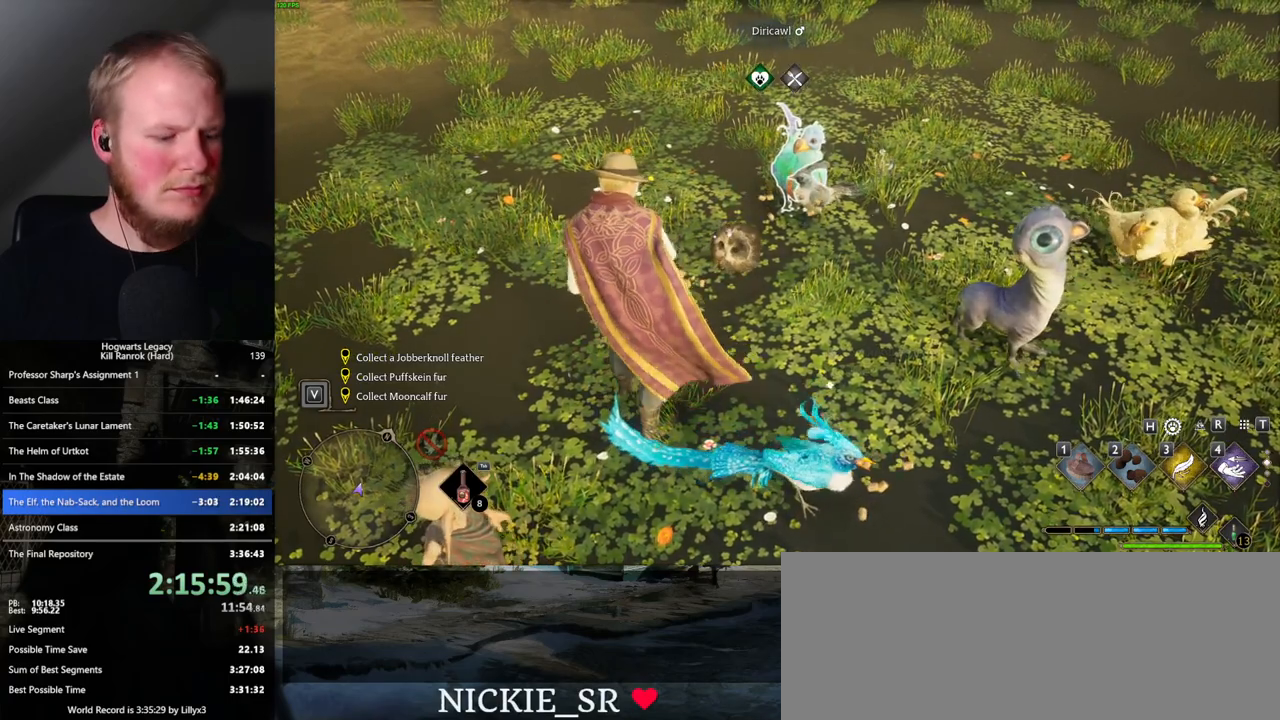
{"keys": [], "mouse": [], "events": []}
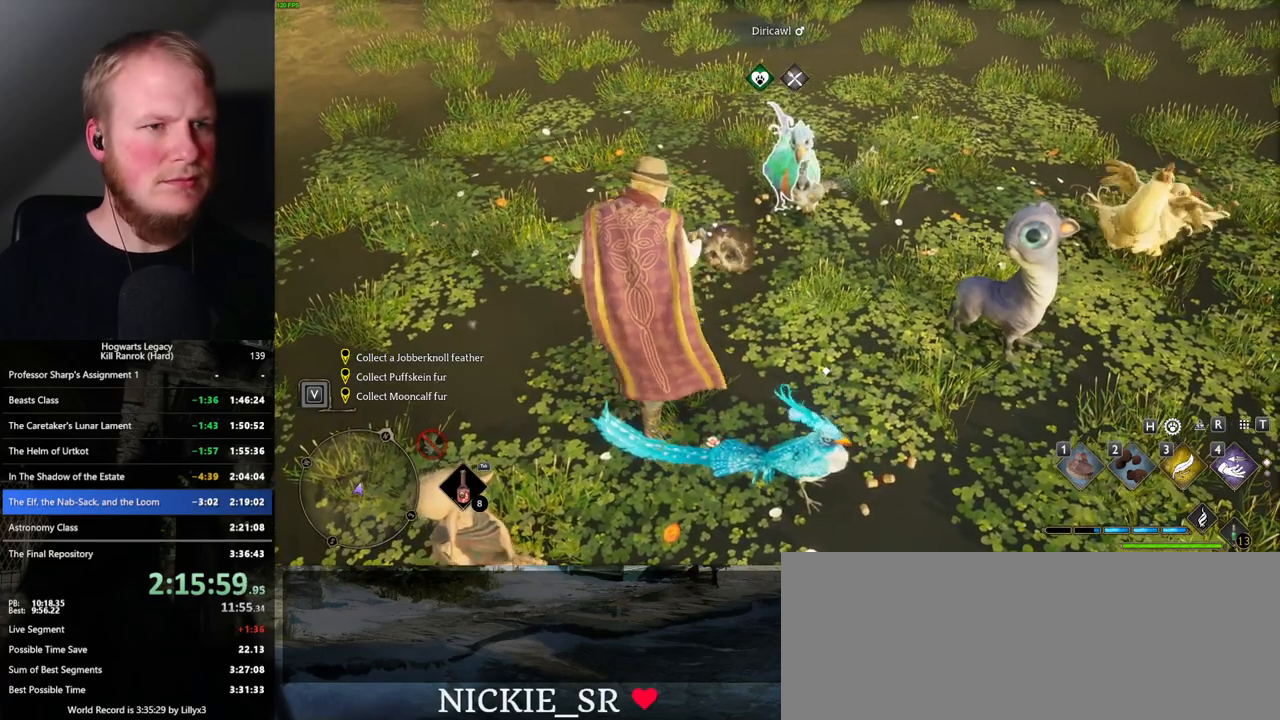
{"keys": [], "mouse": [], "events": []}
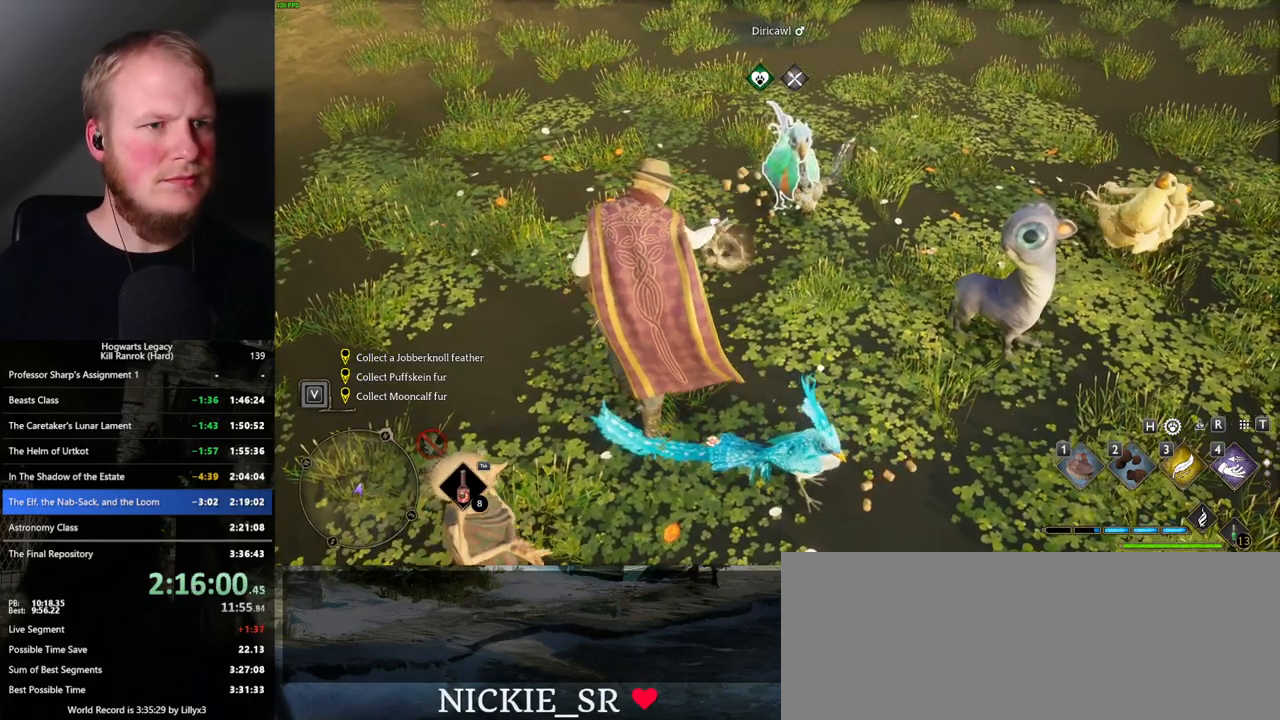
{"keys": ["h"], "mouse": [], "events": [[417, "h", "down"]]}
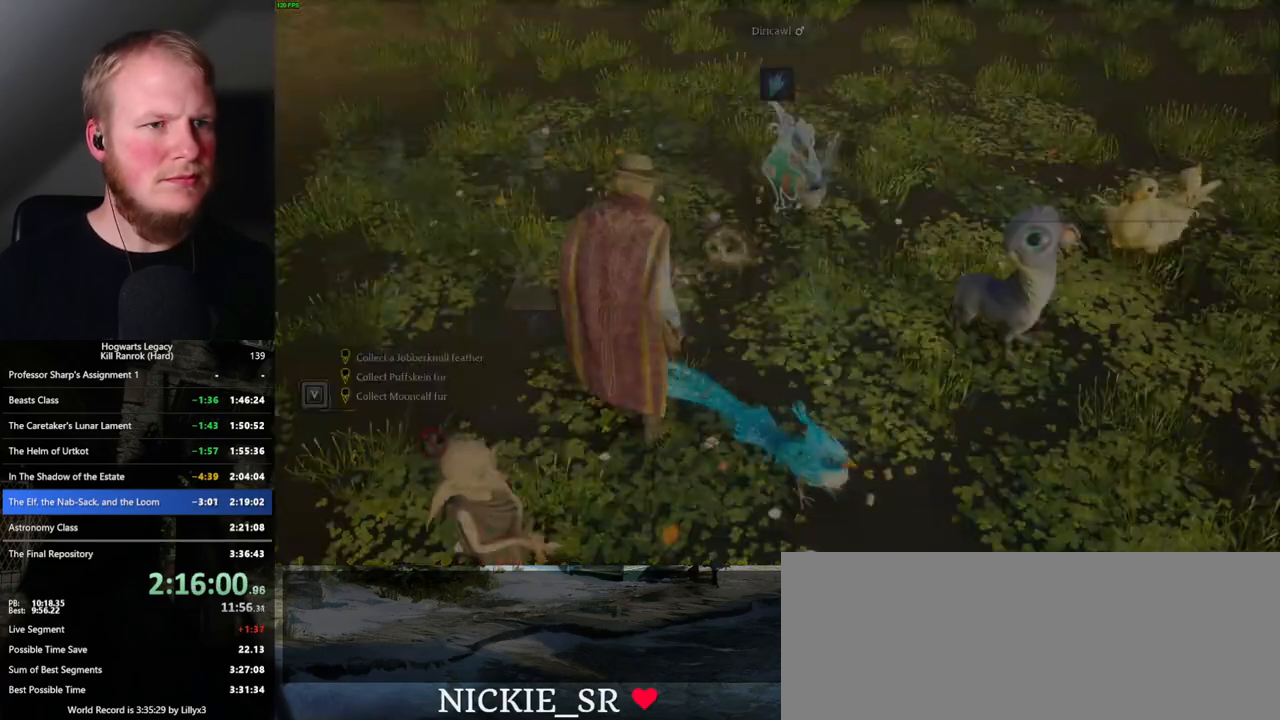
{"keys": [], "mouse": [], "events": [[50, "h", "up"]]}
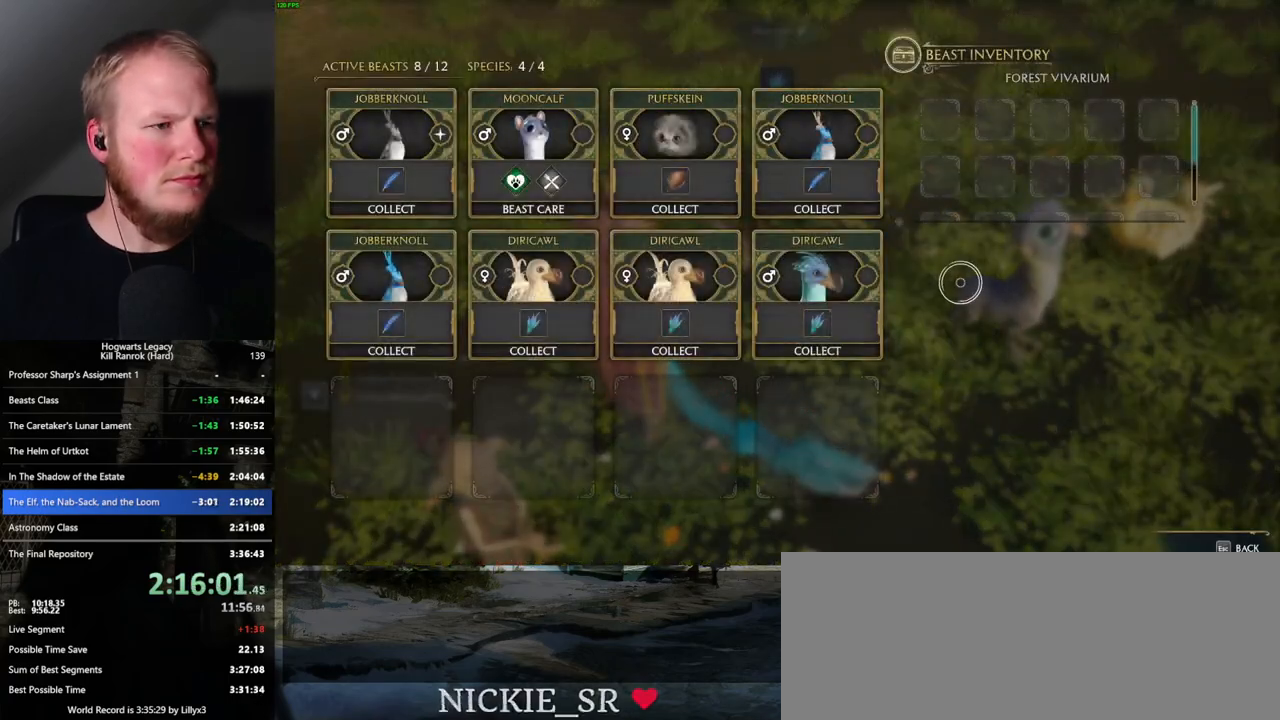
{"keys": [], "mouse": [], "events": [[383, "h", "down"], [483, "h", "up"]]}
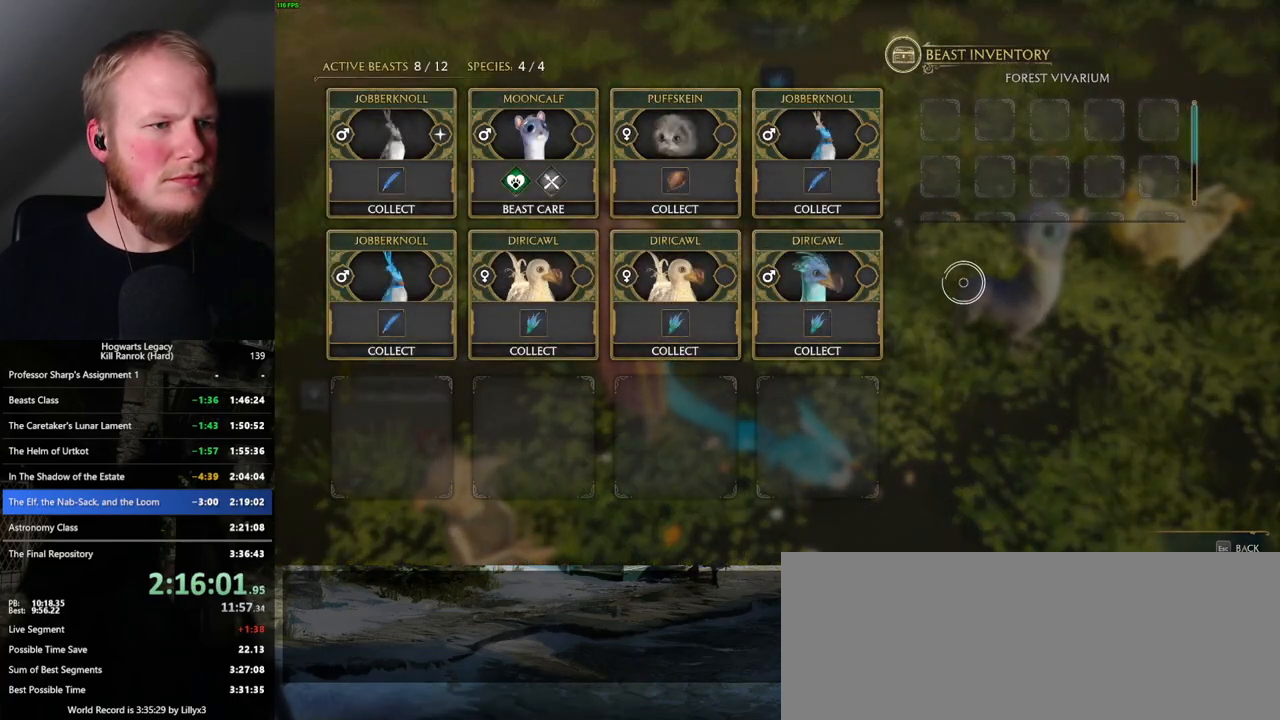
{"keys": [], "mouse": [], "events": []}
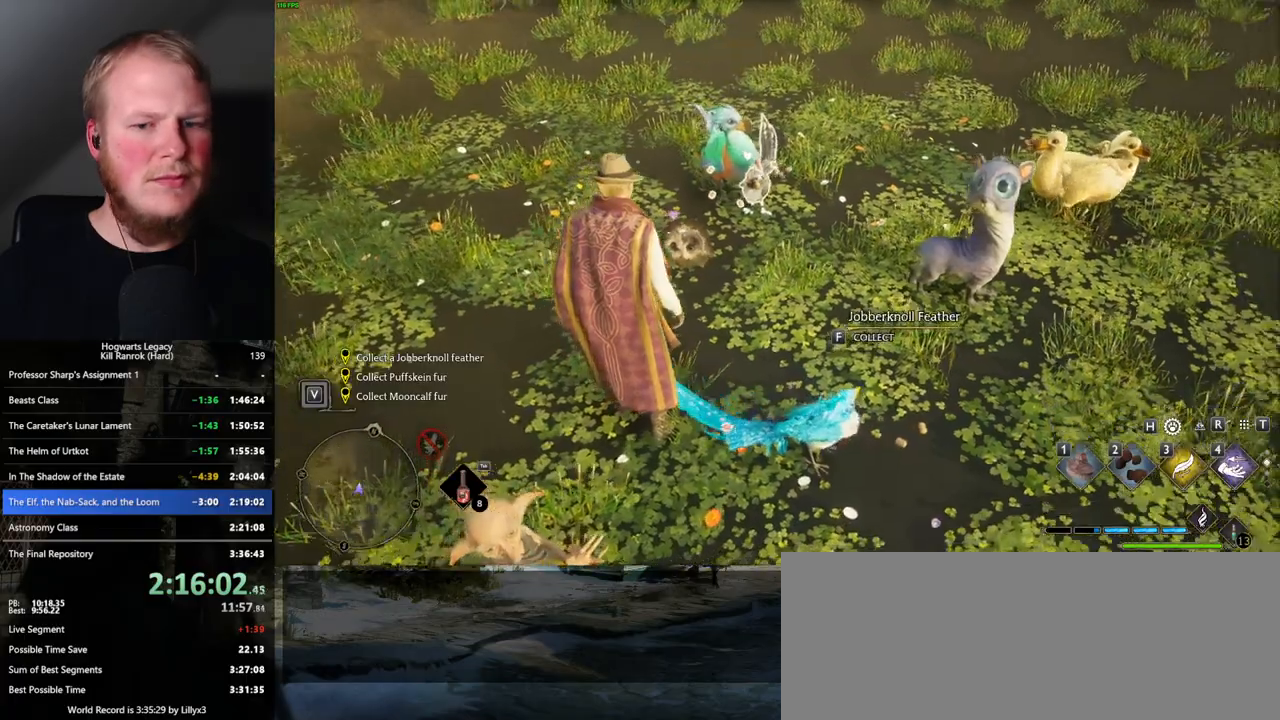
{"keys": ["2"], "mouse": [], "events": [[433, "2", "down"]]}
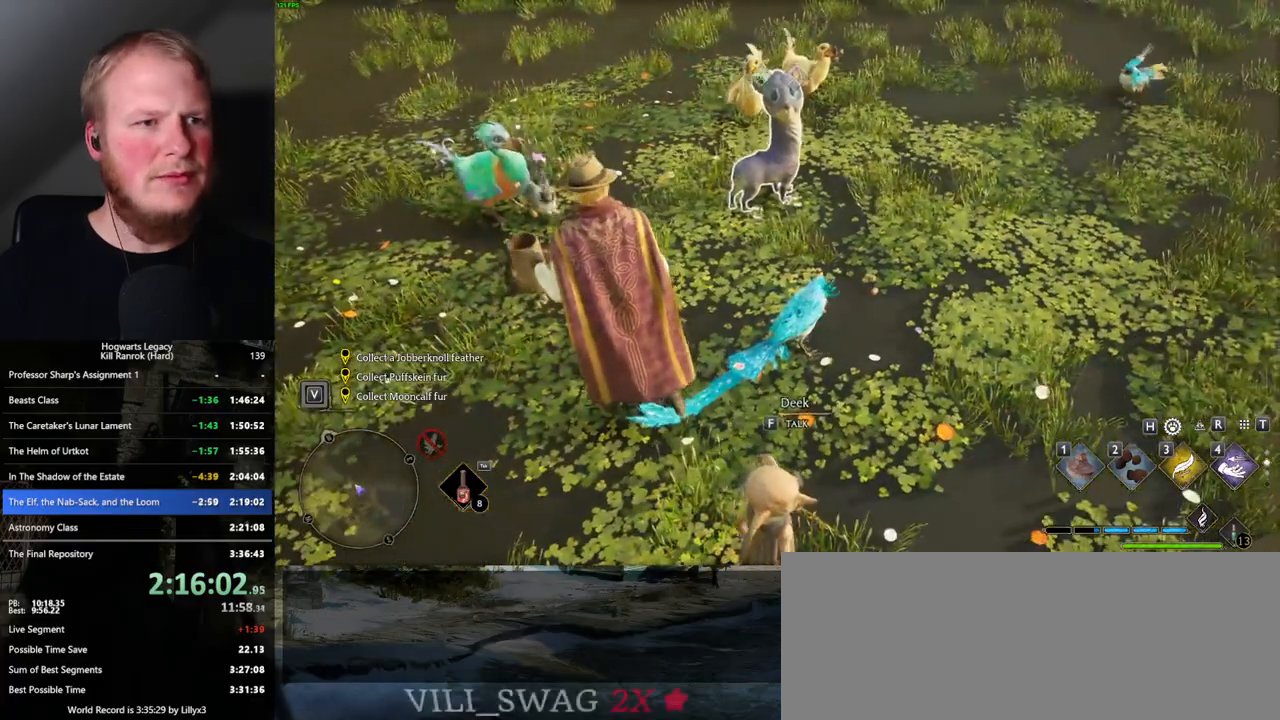
{"keys": [], "mouse": [], "events": [[83, "2", "up"]]}
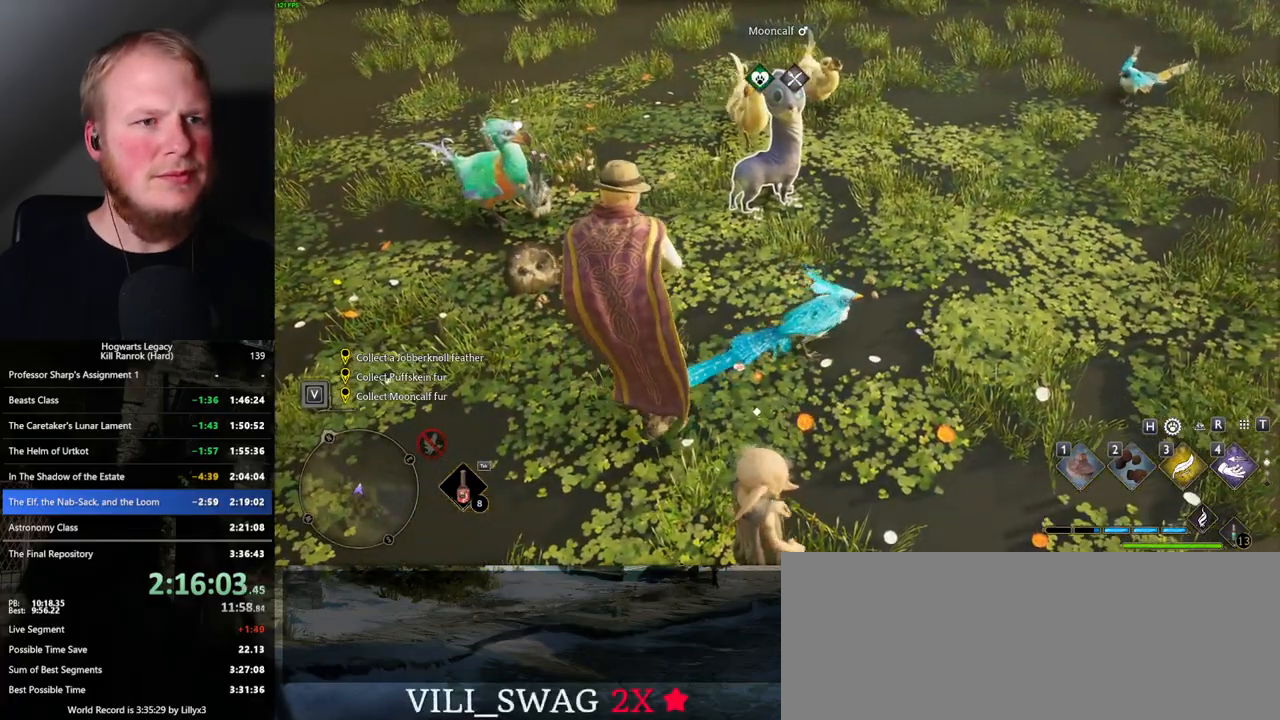
{"keys": [], "mouse": [], "events": []}
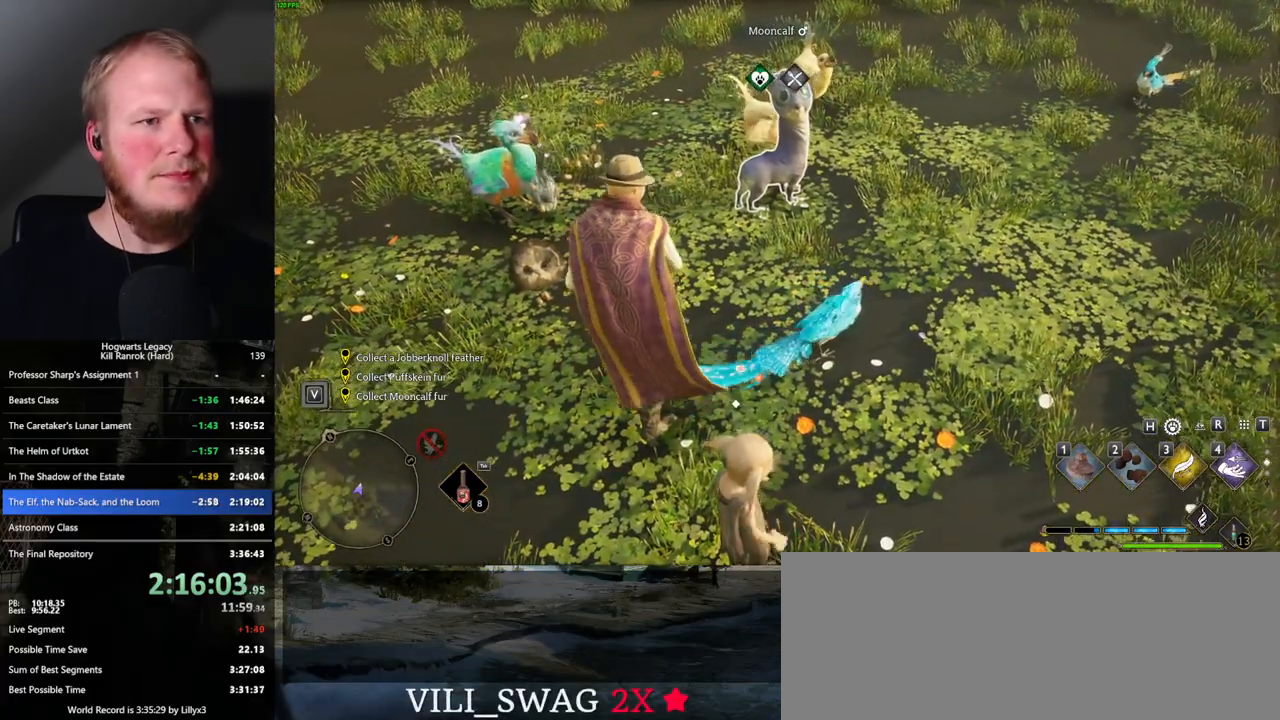
{"keys": [], "mouse": [], "events": []}
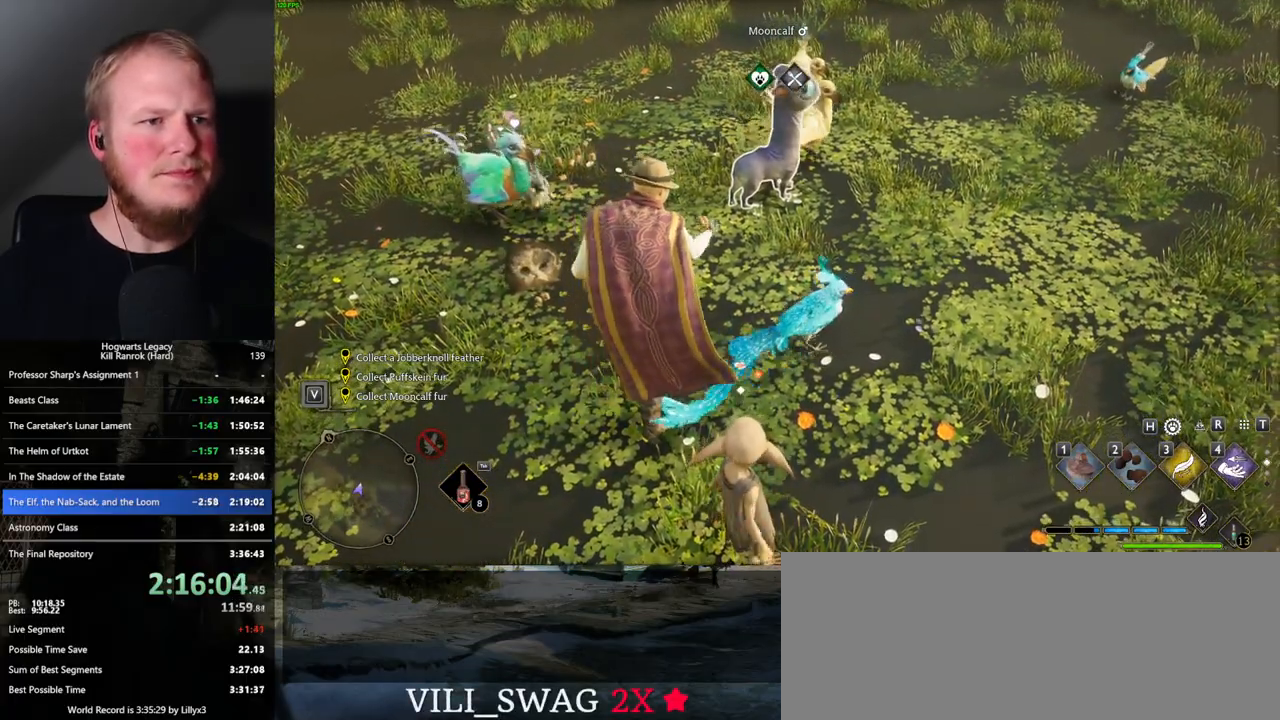
{"keys": [], "mouse": [], "events": []}
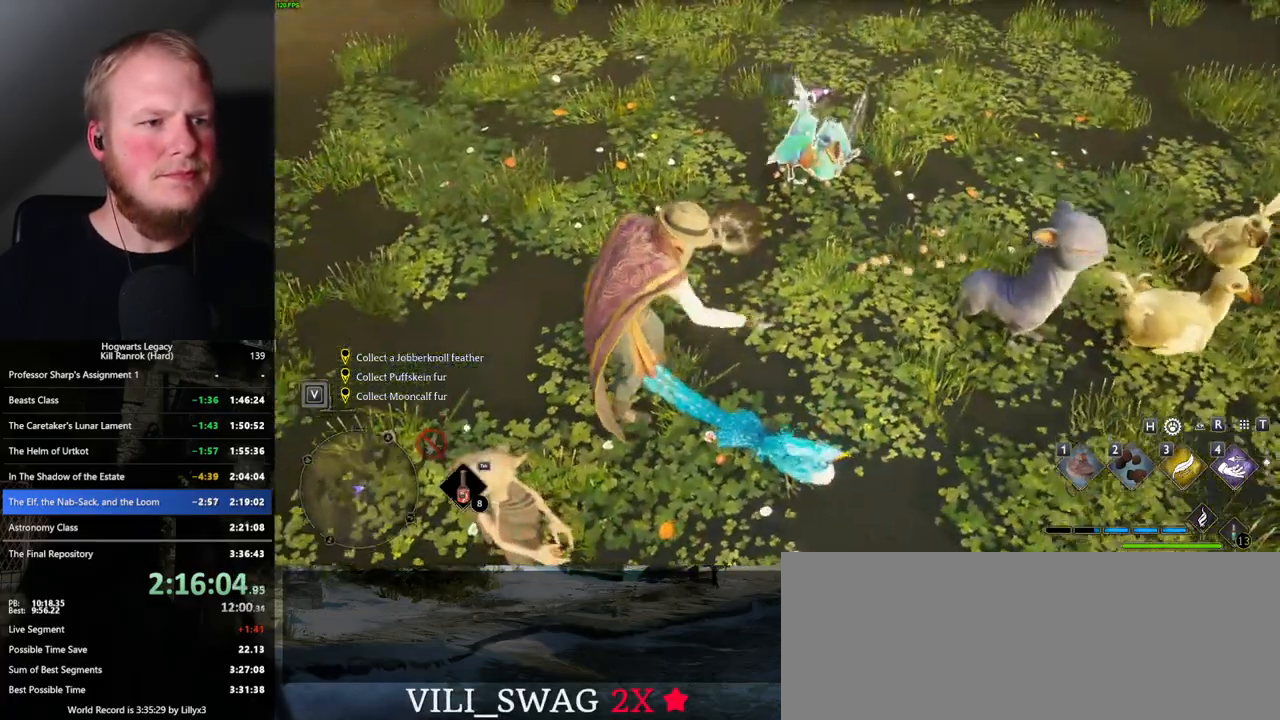
{"keys": ["f"], "mouse": [], "events": [[300, "f", "down"], [400, "f", "up"], [483, "f", "down"]]}
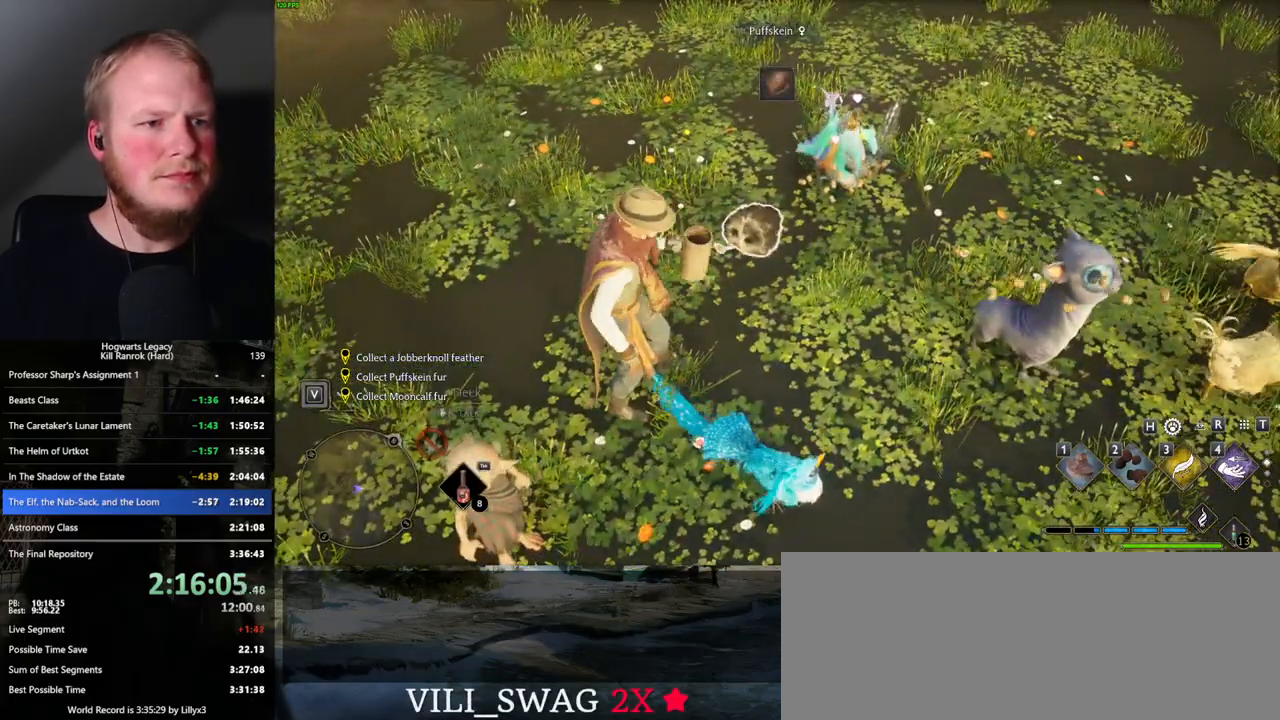
{"keys": [], "mouse": [], "events": [[67, "f", "up"]]}
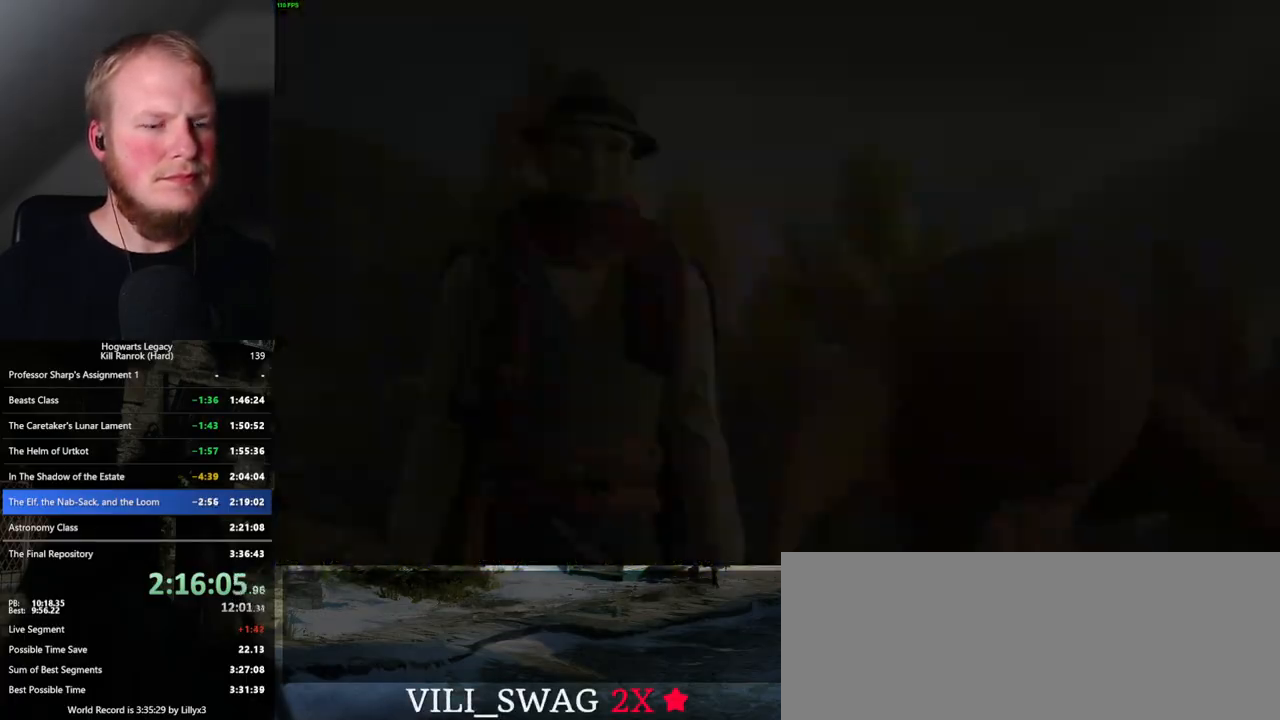
{"keys": [], "mouse": [], "events": []}
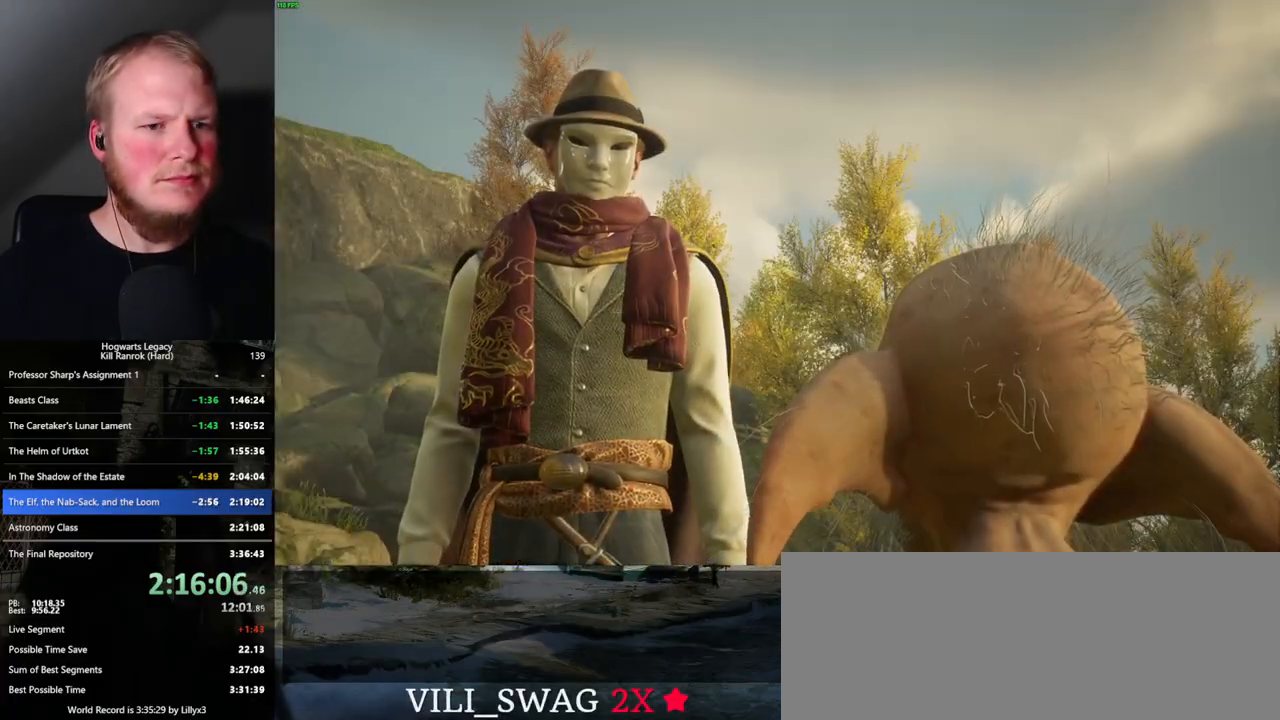
{"keys": [], "mouse": [], "events": [[167, "mouse_wheel", "down"], [183, "mouse_wheel", "up"]]}
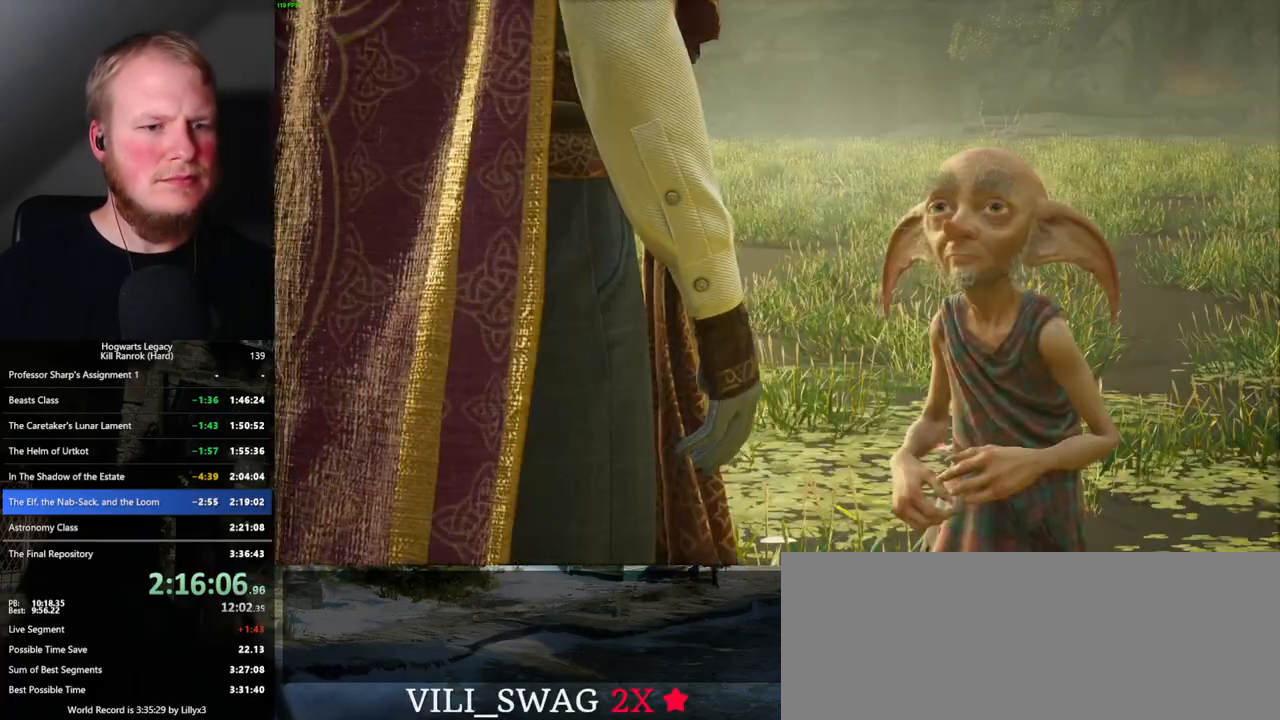
{"keys": [], "mouse": [], "events": [[33, "mouse_wheel", "down"], [133, "mouse_wheel", "up"], [383, "q", "down"], [400, "mouse_wheel", "down"], [467, "mouse_wheel", "up"], [483, "q", "up"]]}
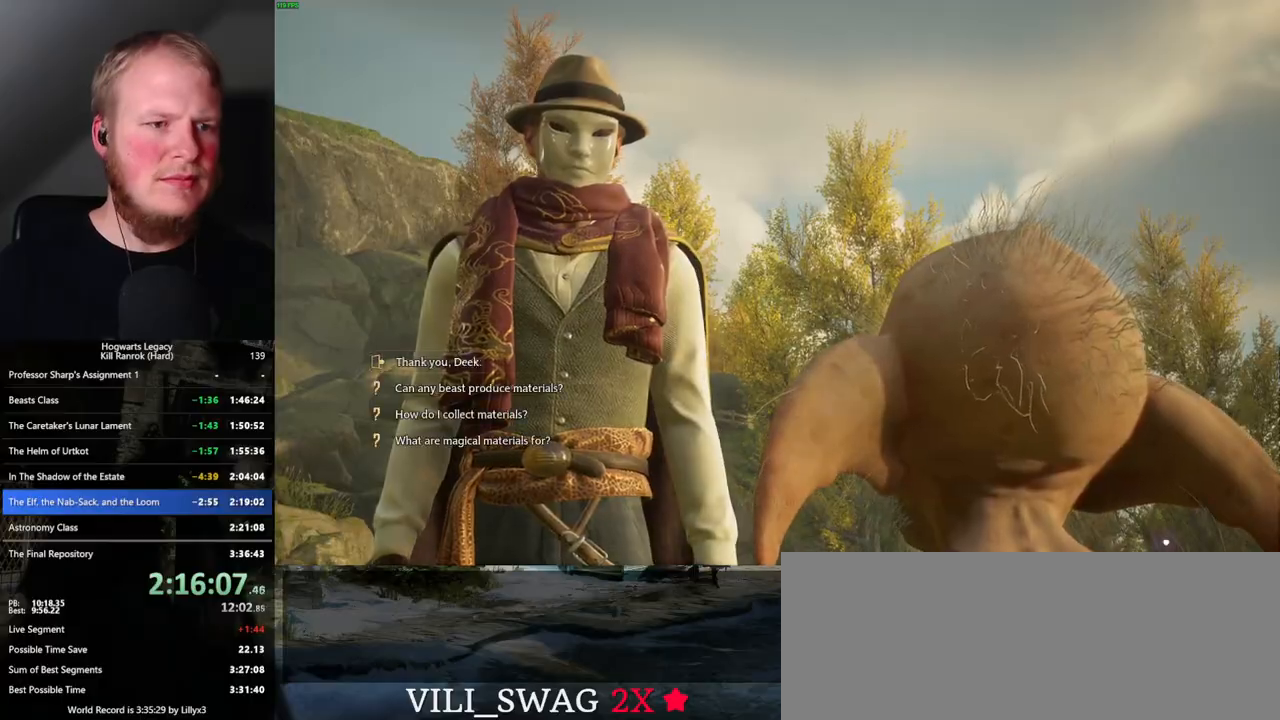
{"keys": ["q", "space"], "mouse": ["wheel"], "events": [[117, "space", "down"], [183, "q", "down"], [300, "space", "up"], [333, "q", "up"], [417, "q", "down"], [433, "space", "down"], [450, "mouse_wheel", "down"]]}
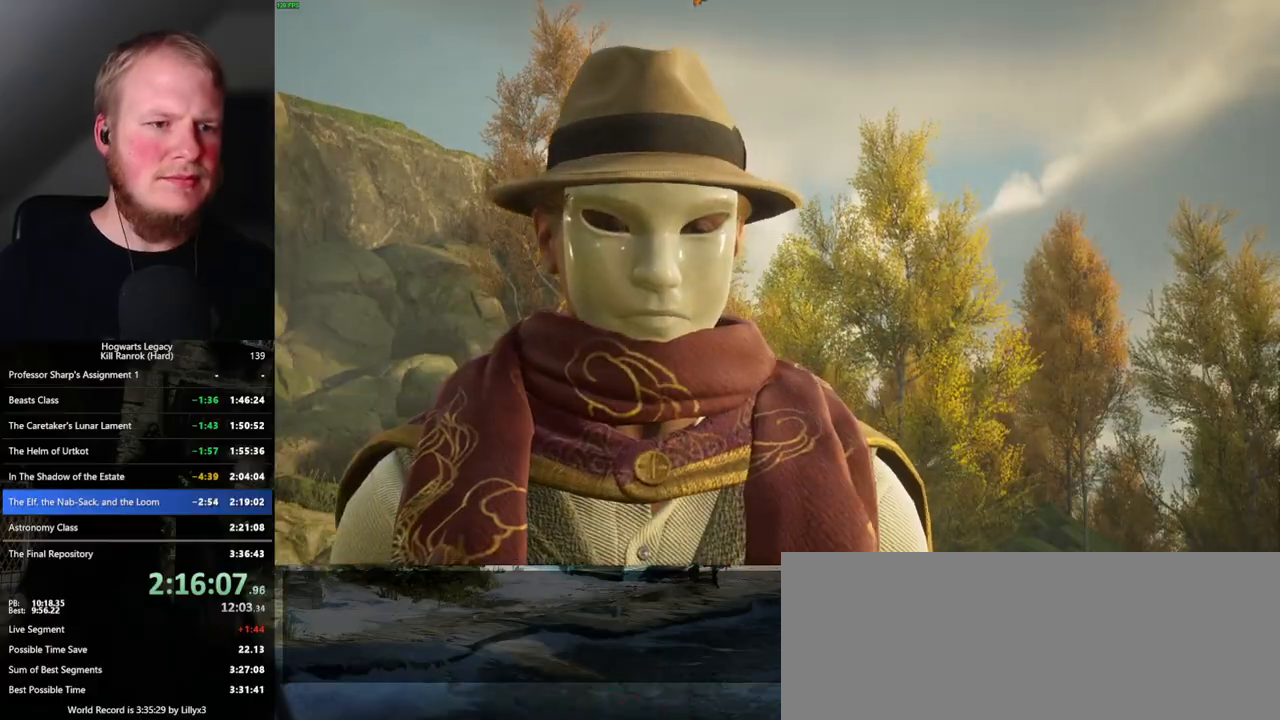
{"keys": [], "mouse": [], "events": [[17, "mouse_wheel", "up"], [17, "q", "up"], [17, "space", "up"], [33, "mouse_wheel", "down"], [67, "mouse_wheel", "up"], [100, "q", "down"], [117, "space", "down"], [167, "space", "up"], [183, "q", "up"], [267, "q", "down"], [300, "q", "up"]]}
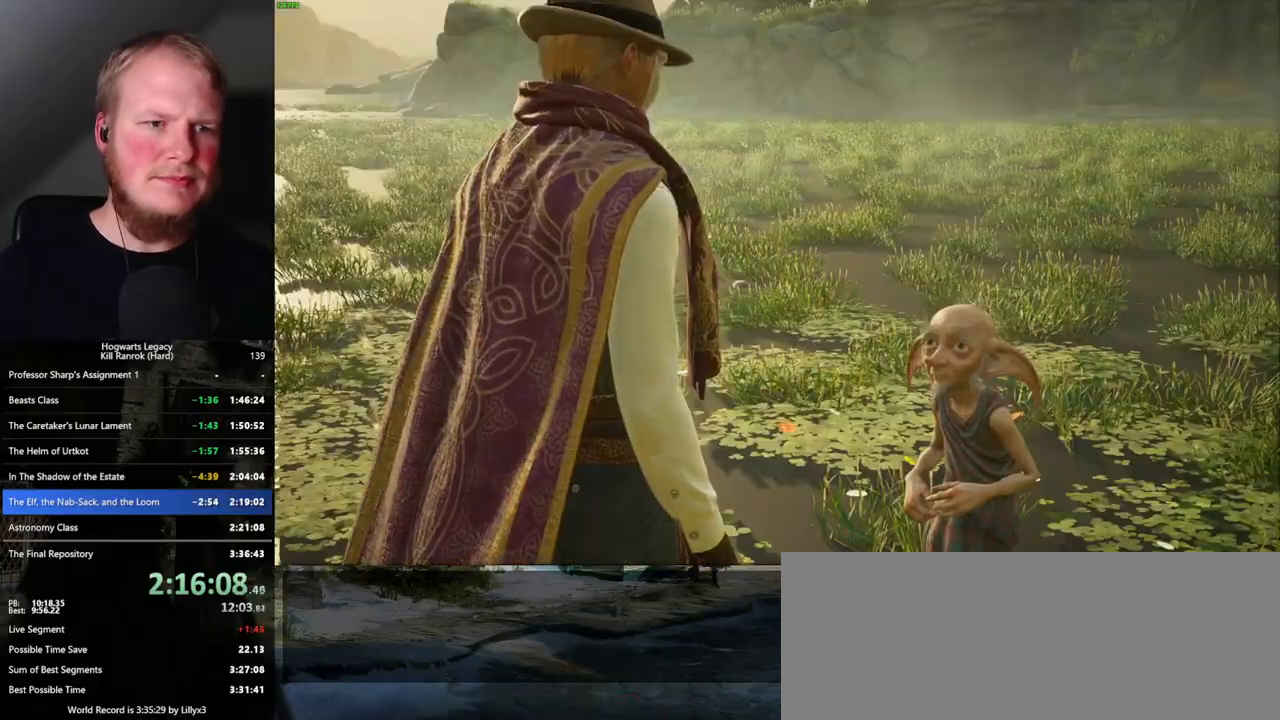
{"keys": [], "mouse": [], "events": [[17, "q", "down"], [33, "mouse_wheel", "down"], [50, "mouse_wheel", "up"], [50, "space", "down"], [67, "mouse_wheel", "down"], [83, "mouse_wheel", "up"], [83, "q", "up"], [83, "space", "up"], [100, "mouse_wheel", "down"], [133, "mouse_wheel", "up"]]}
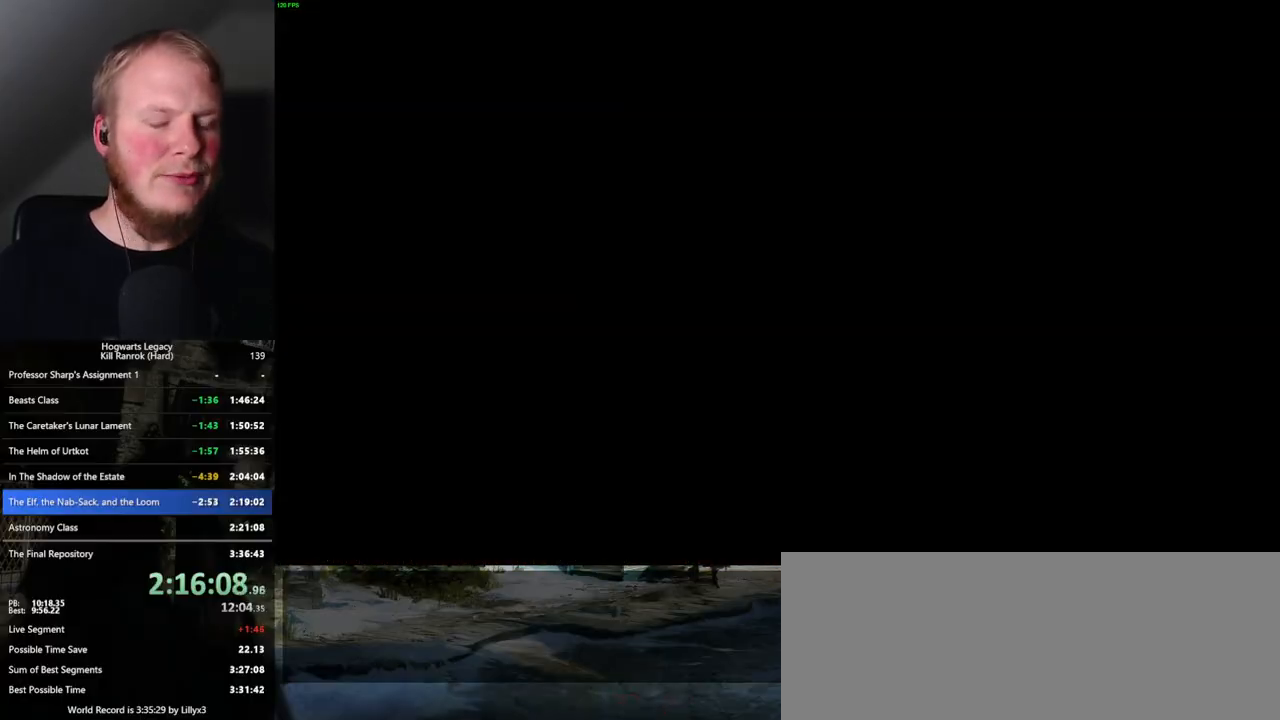
{"keys": ["w"], "mouse": [], "events": [[367, "w", "down"]]}
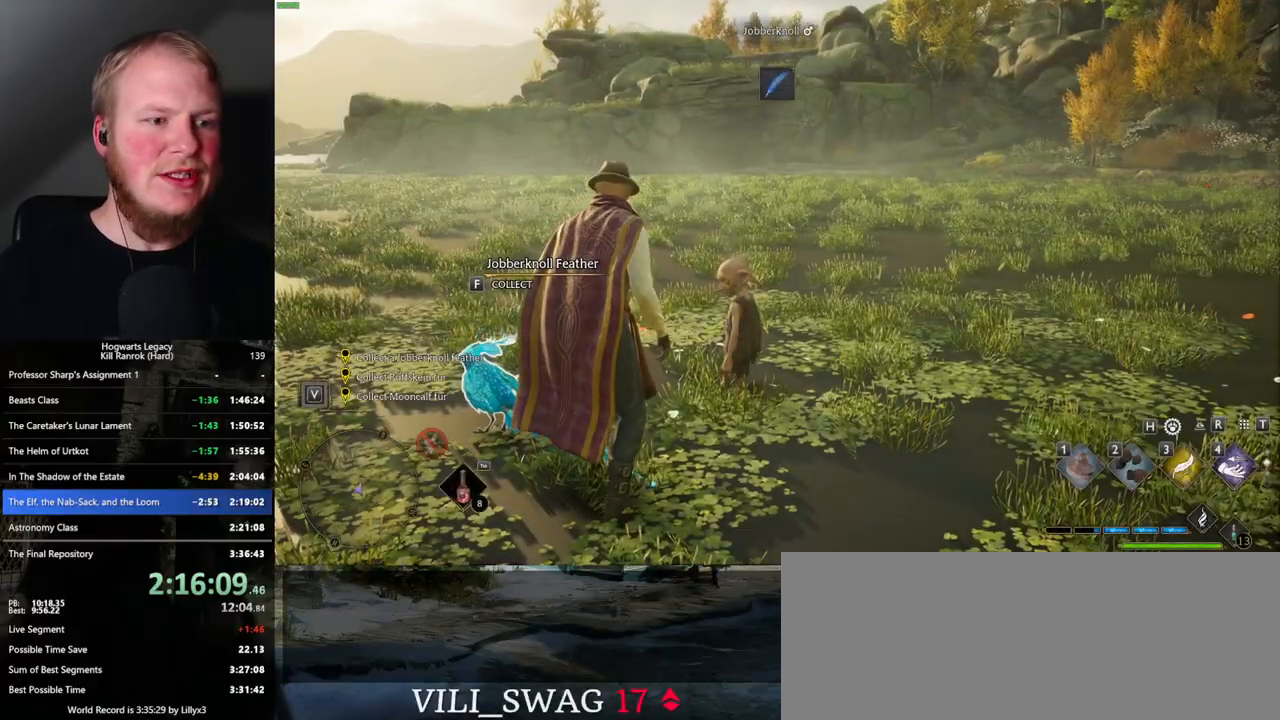
{"keys": ["d", "w"], "mouse": [], "events": [[150, "d", "down"]]}
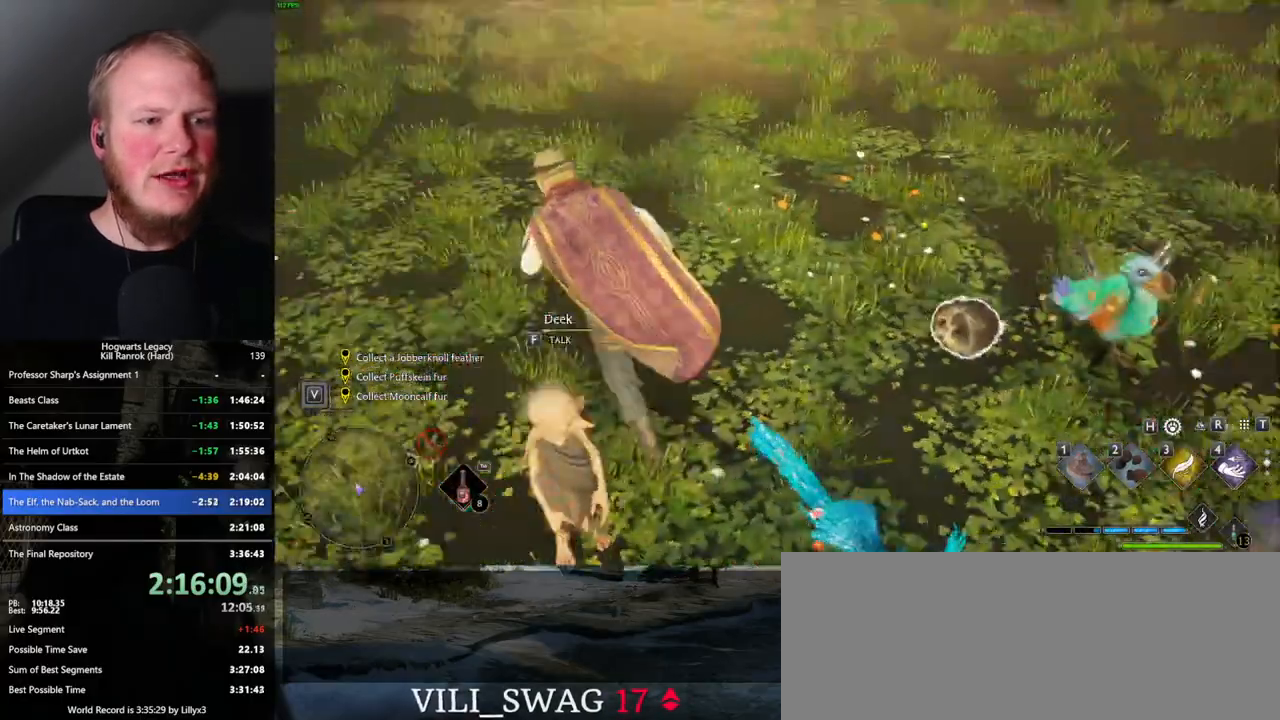
{"keys": ["d"], "mouse": [], "events": [[300, "w", "up"]]}
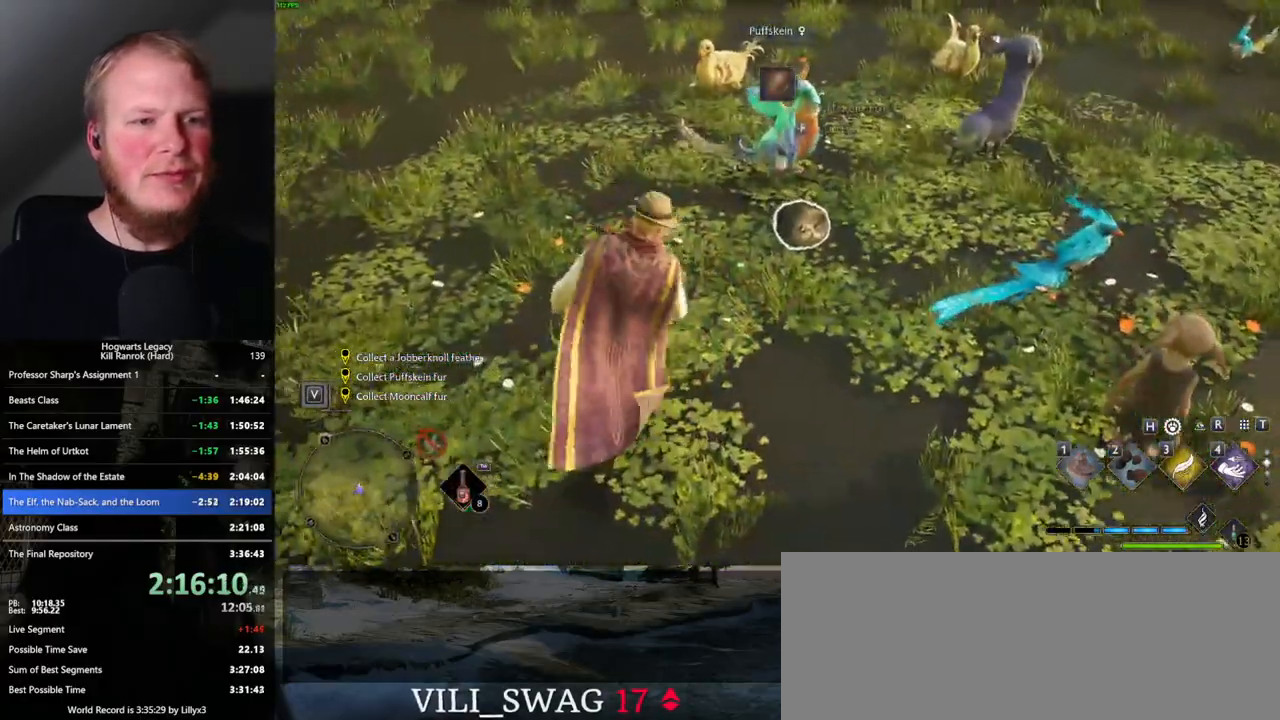
{"keys": [], "mouse": [], "events": [[17, "d", "up"]]}
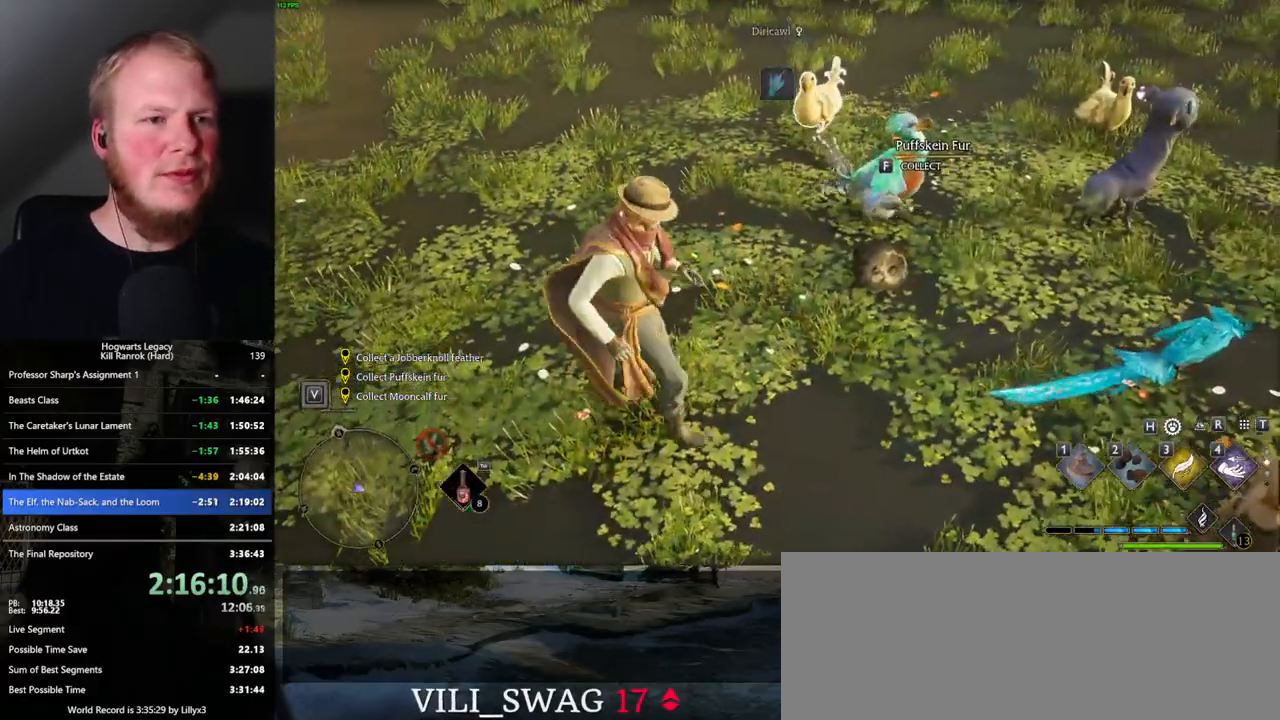
{"keys": [], "mouse": [], "events": [[233, "f", "down"], [317, "f", "up"]]}
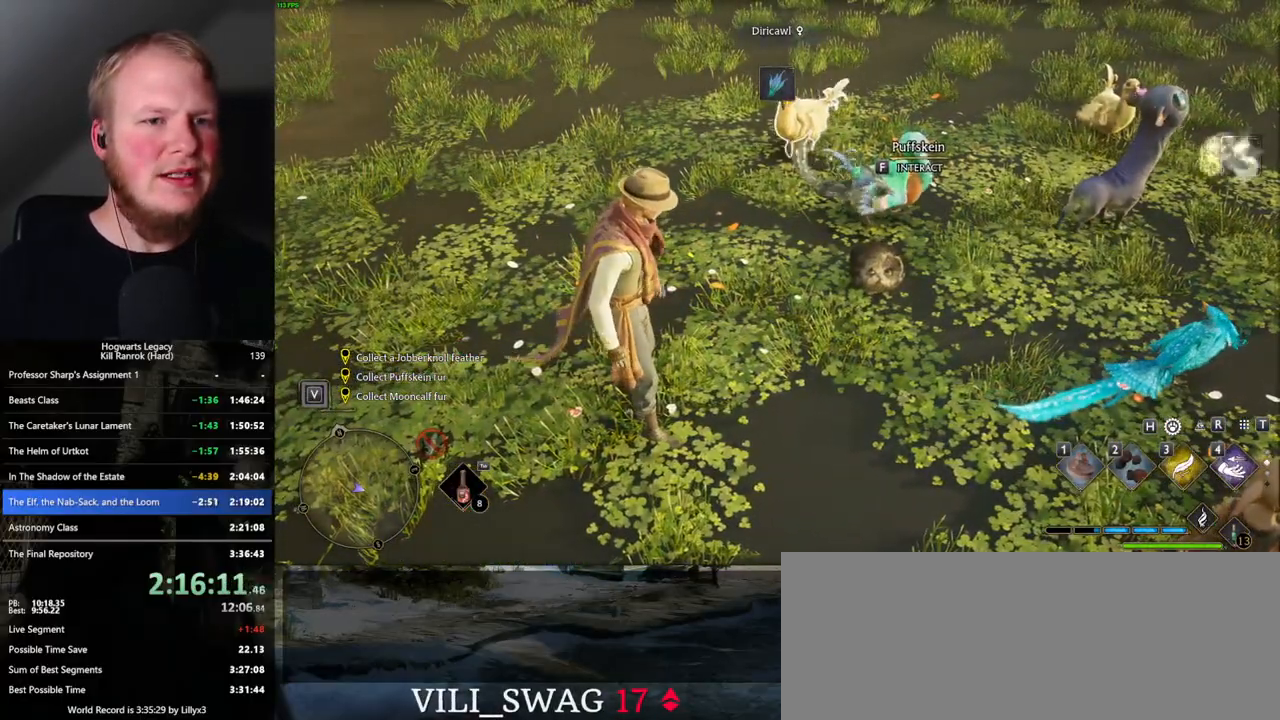
{"keys": ["d"], "mouse": [], "events": [[250, "f", "down"], [333, "f", "up"], [500, "d", "down"]]}
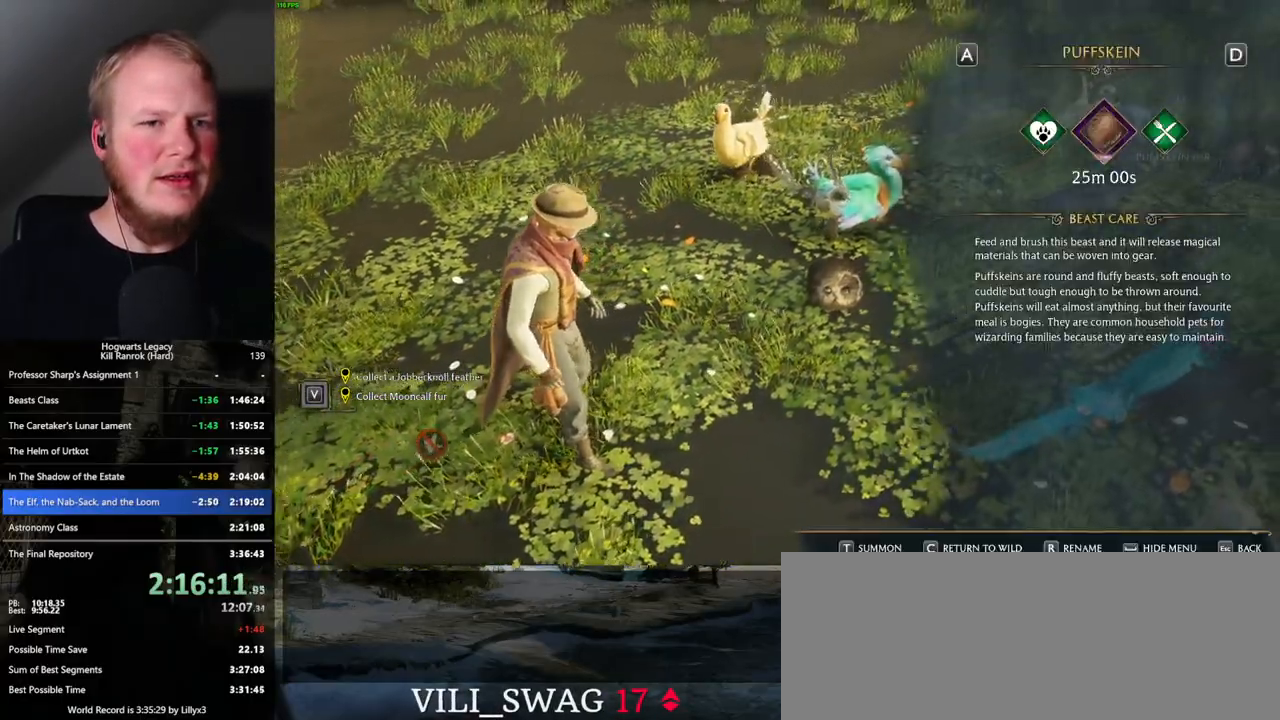
{"keys": ["d"], "mouse": [], "events": [[83, "f", "down"], [117, "d", "up"], [167, "f", "up"], [217, "d", "down"], [317, "f", "down"], [350, "d", "up"], [433, "f", "up"], [467, "d", "down"]]}
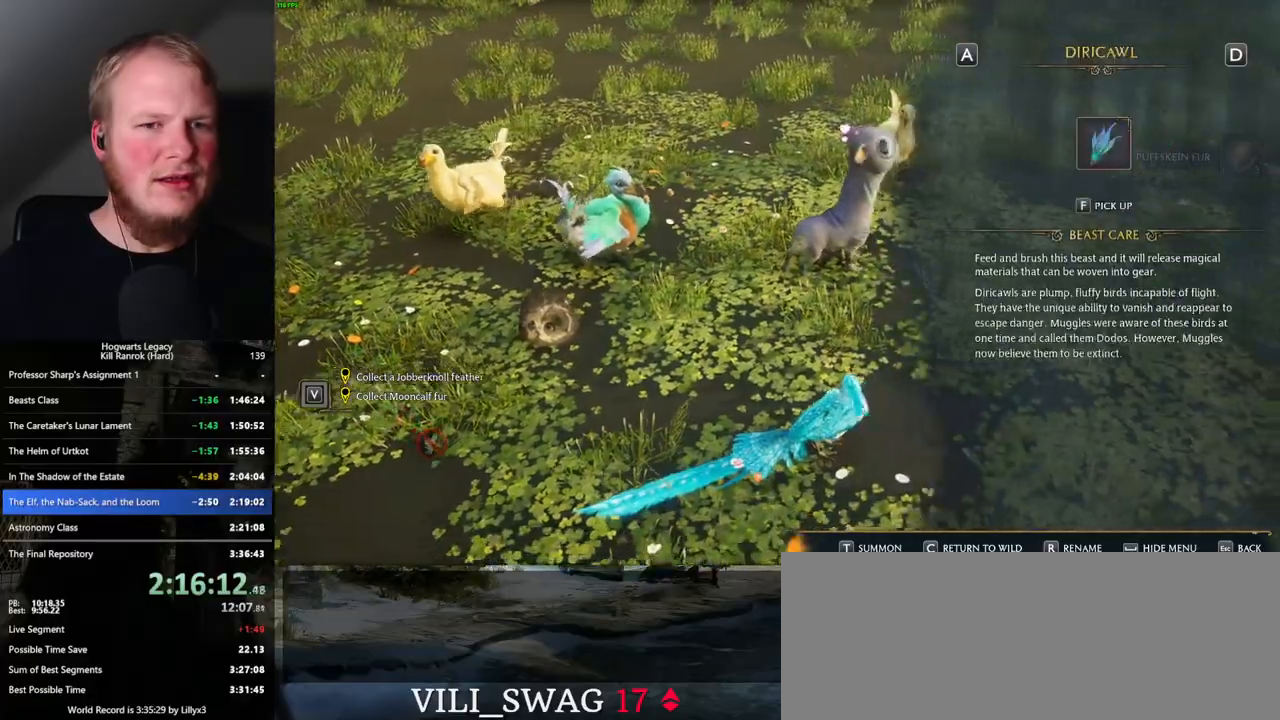
{"keys": ["f"], "mouse": [], "events": [[50, "f", "down"], [83, "d", "up"], [133, "f", "up"], [183, "d", "down"], [250, "f", "down"], [283, "d", "up"], [333, "f", "up"], [367, "d", "down"], [433, "f", "down"], [483, "d", "up"]]}
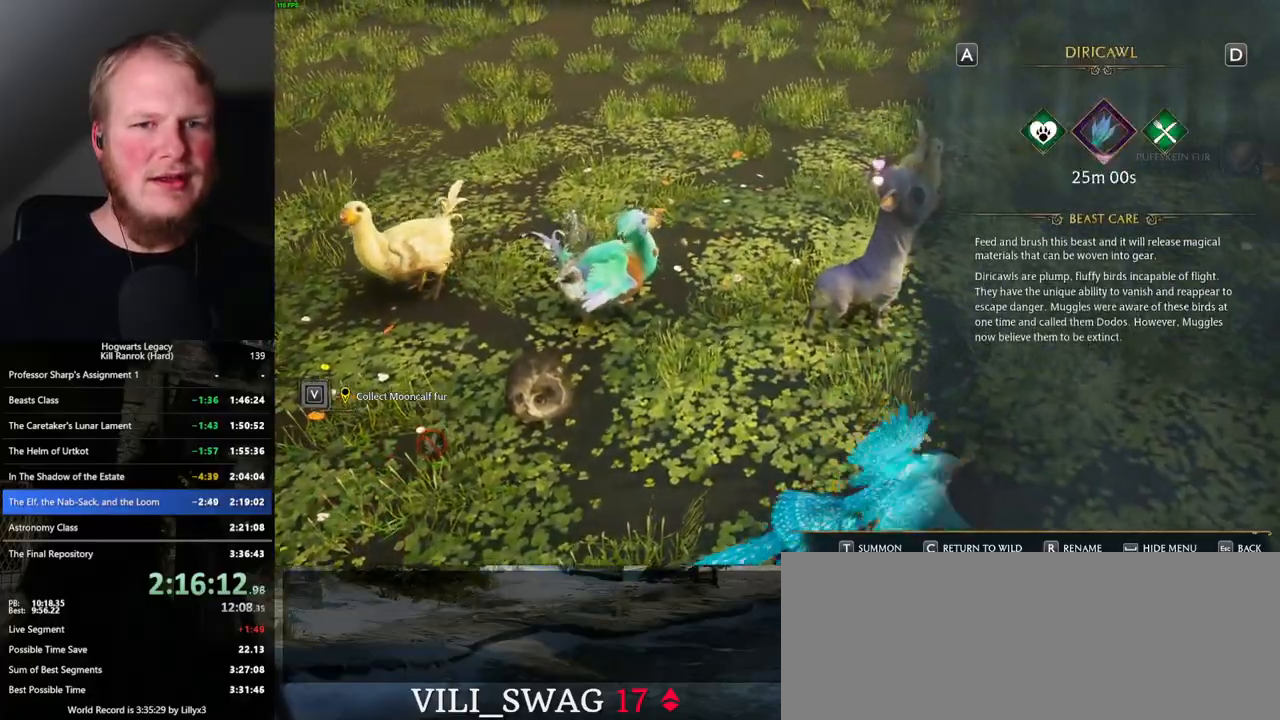
{"keys": ["d"], "mouse": [], "events": [[17, "f", "up"], [67, "d", "down"], [133, "f", "down"], [167, "d", "up"], [200, "f", "up"], [250, "d", "down"], [333, "f", "down"], [367, "d", "up"], [417, "f", "up"], [450, "d", "down"]]}
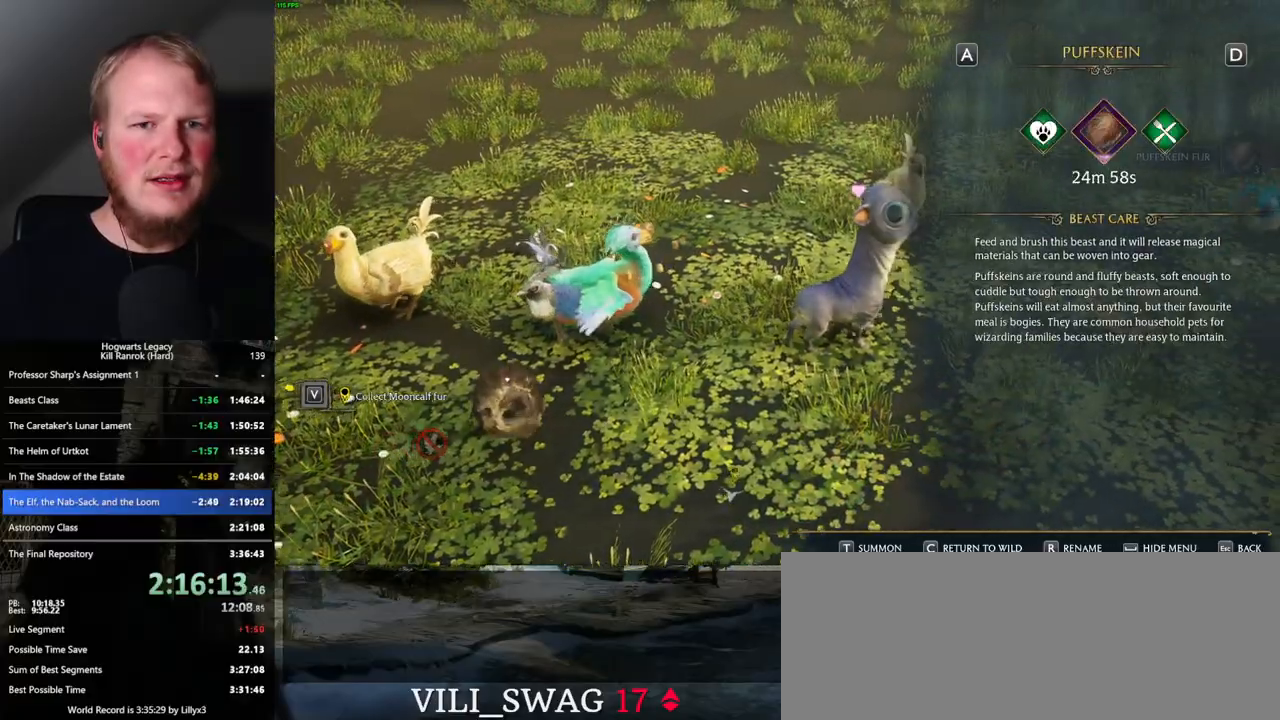
{"keys": ["d", "f"], "mouse": [], "events": [[33, "f", "down"], [67, "d", "up"], [117, "f", "up"], [167, "d", "down"], [250, "f", "down"], [283, "d", "up"], [333, "f", "up"], [383, "d", "down"], [417, "f", "down"]]}